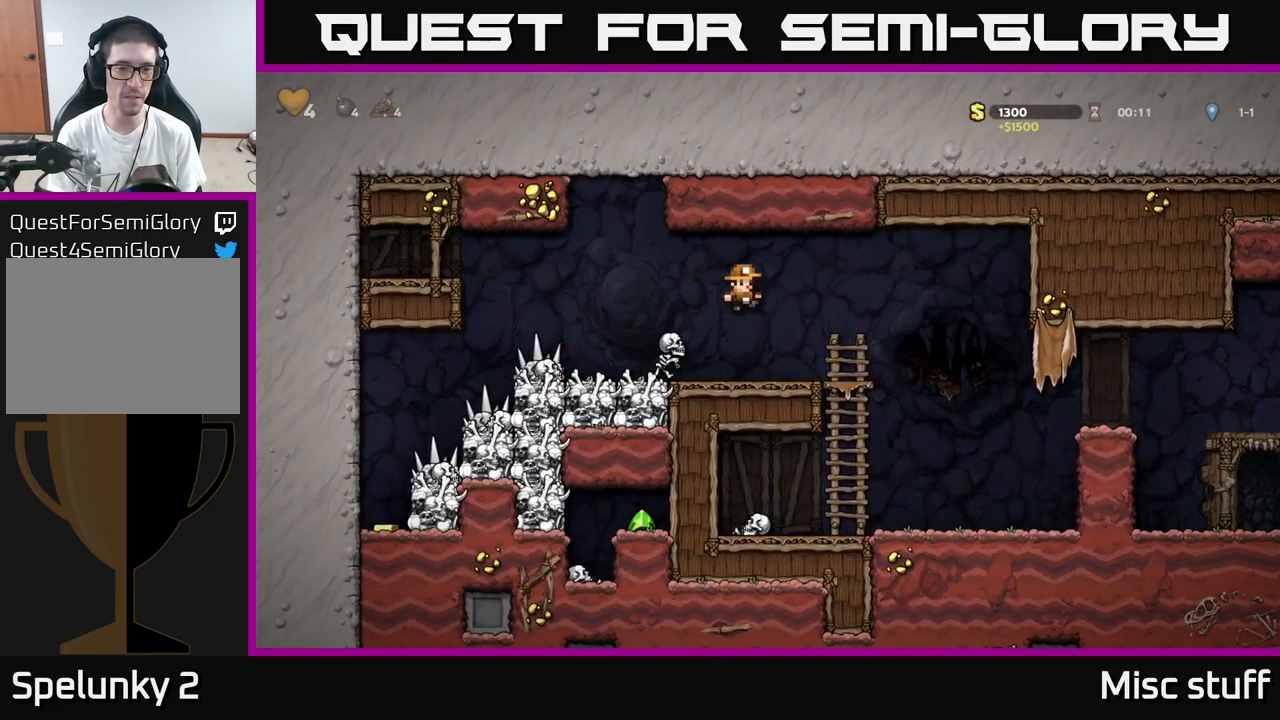
Gameplay with a controller (Xbox layout); each line is a JSON object with the inputs held at the frame after it. "events" lists button and stick changes between this image and that frame as [ms after this image, input, new state], when the widget could be followed in between. Not read: right_stick.
{"buttons": [], "left_stick": "center", "events": [[184, "DPAD_RIGHT", "down"], [317, "DPAD_RIGHT", "up"], [334, "A", "down"], [467, "A", "up"]]}
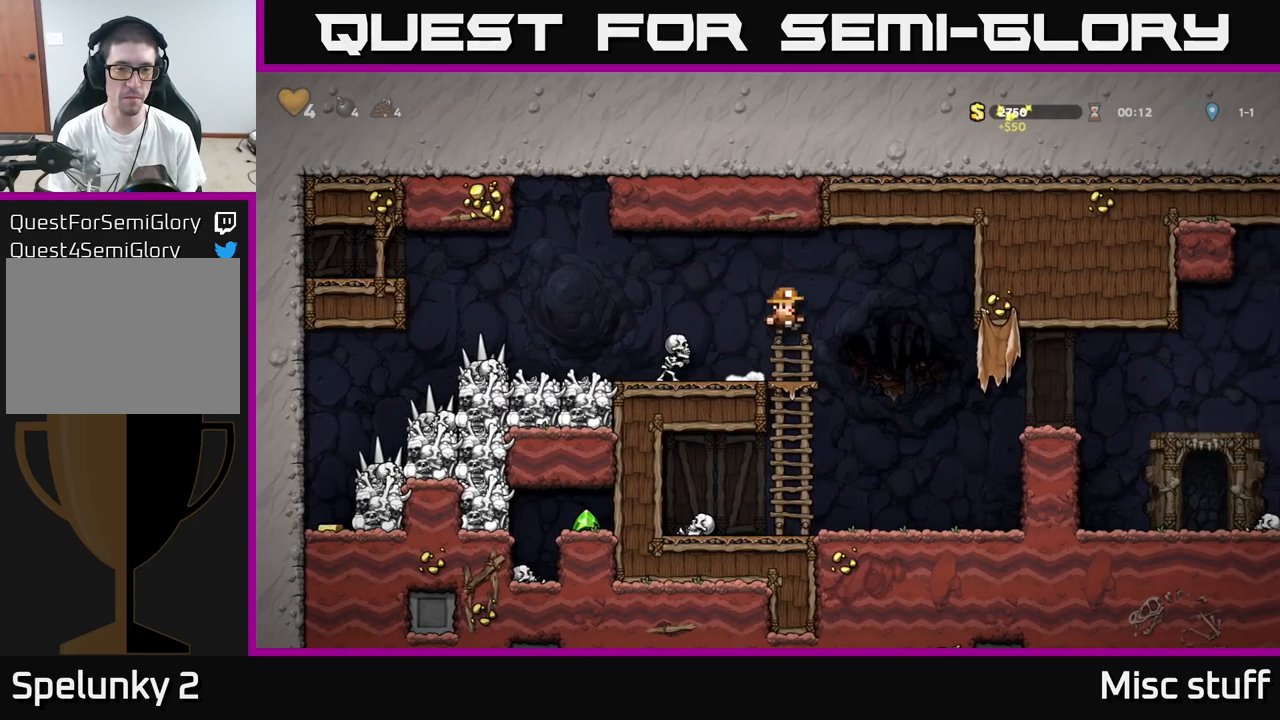
{"buttons": [], "left_stick": "center", "events": [[50, "DPAD_LEFT", "down"], [150, "DPAD_LEFT", "up"]]}
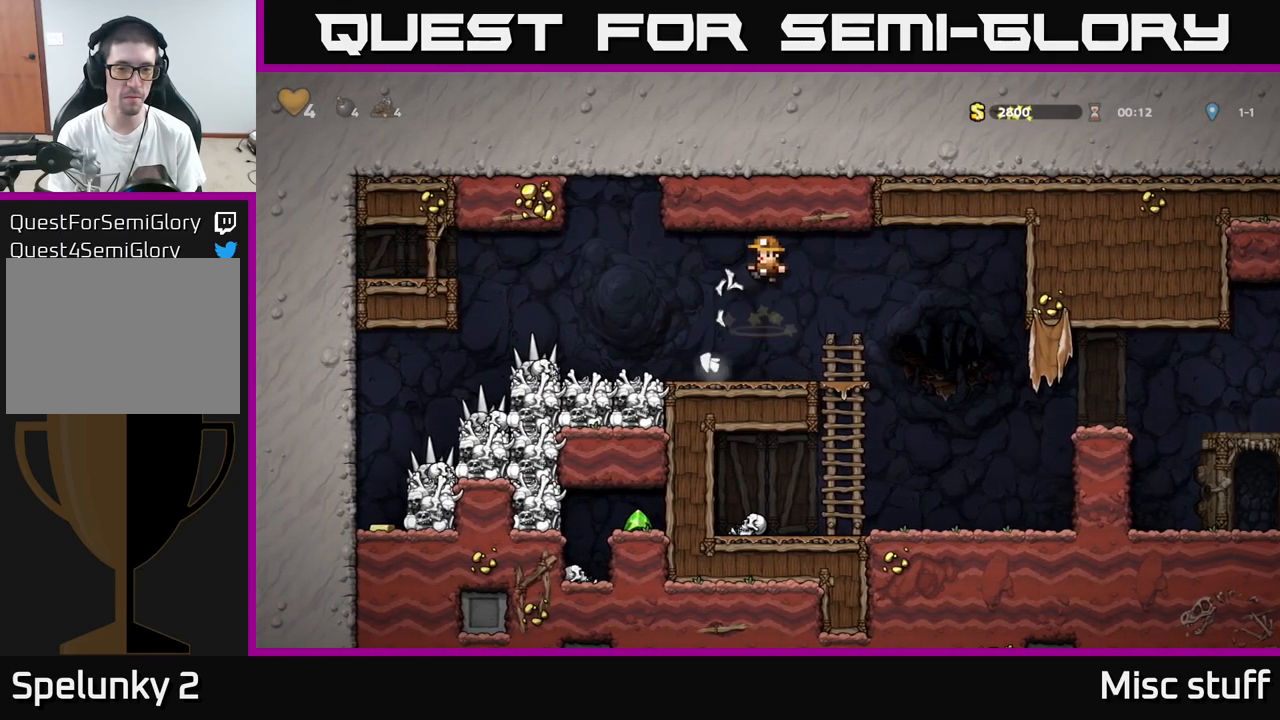
{"buttons": [], "left_stick": "center", "events": [[167, "DPAD_LEFT", "down"], [367, "DPAD_DOWN", "down"], [384, "DPAD_LEFT", "up"], [500, "DPAD_DOWN", "up"]]}
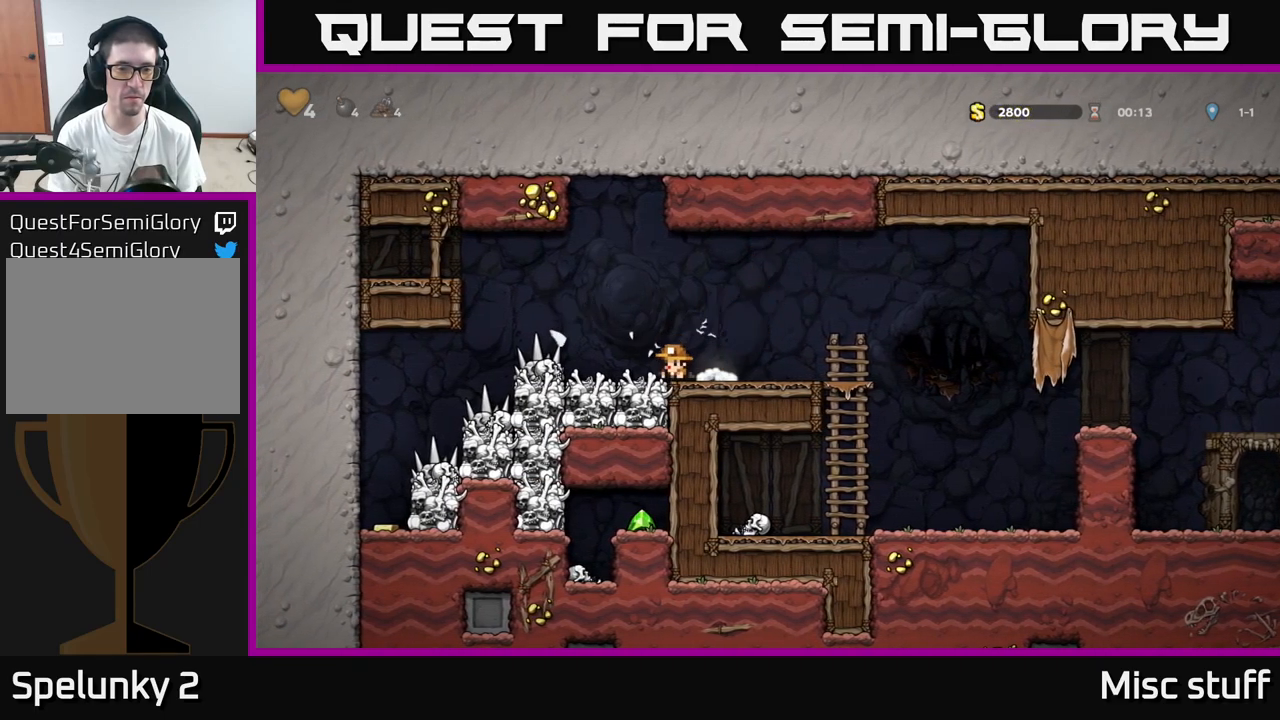
{"buttons": ["DPAD_LEFT"], "left_stick": "center", "events": [[150, "DPAD_LEFT", "down"]]}
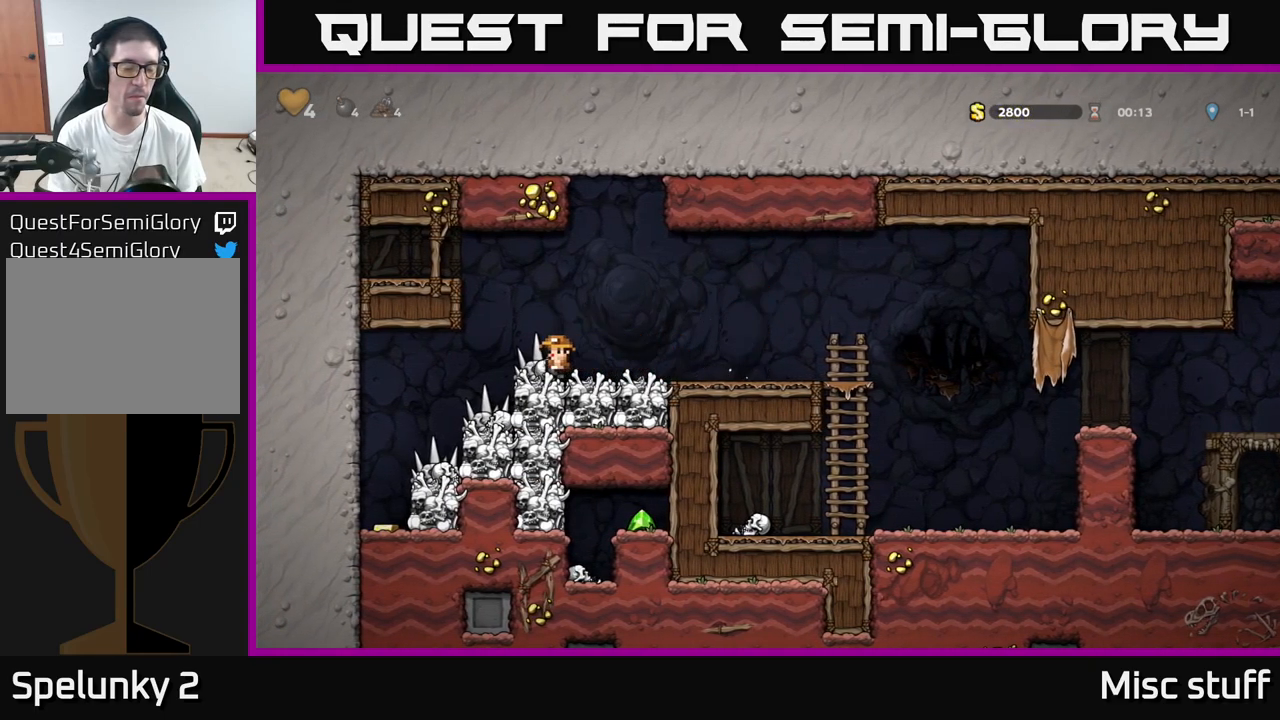
{"buttons": [], "left_stick": "center", "events": [[317, "DPAD_LEFT", "up"]]}
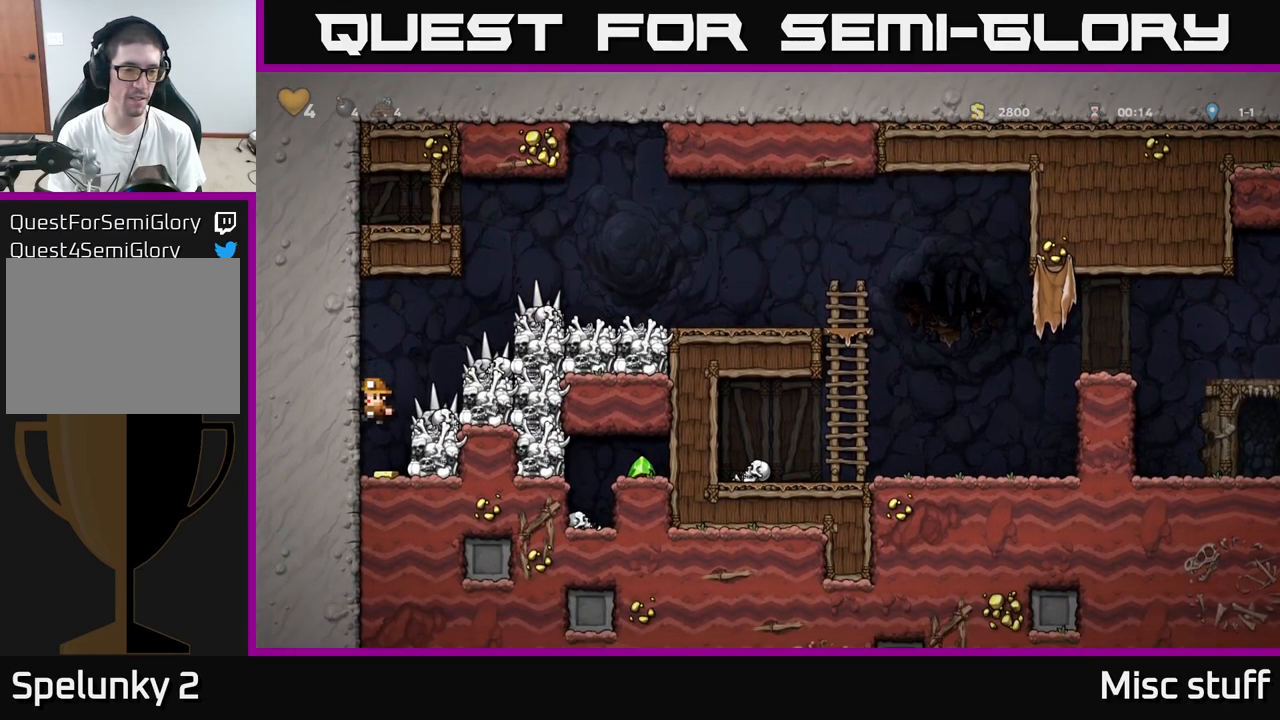
{"buttons": [], "left_stick": "center", "events": [[100, "DPAD_RIGHT", "down"], [134, "X", "down"], [284, "A", "down"], [284, "DPAD_RIGHT", "up"], [334, "X", "up"], [367, "A", "up"]]}
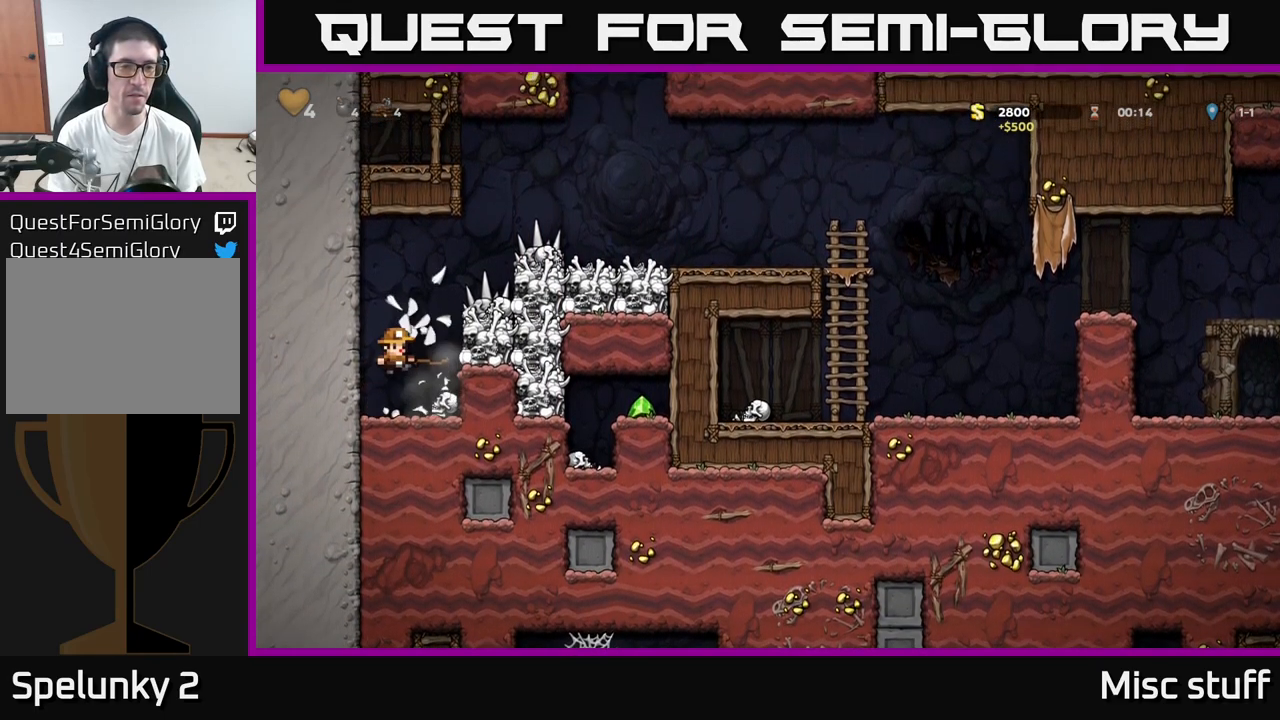
{"buttons": ["DPAD_RIGHT"], "left_stick": "center", "events": [[284, "A", "down"], [300, "X", "down"], [350, "DPAD_RIGHT", "down"], [450, "X", "up"], [484, "A", "up"]]}
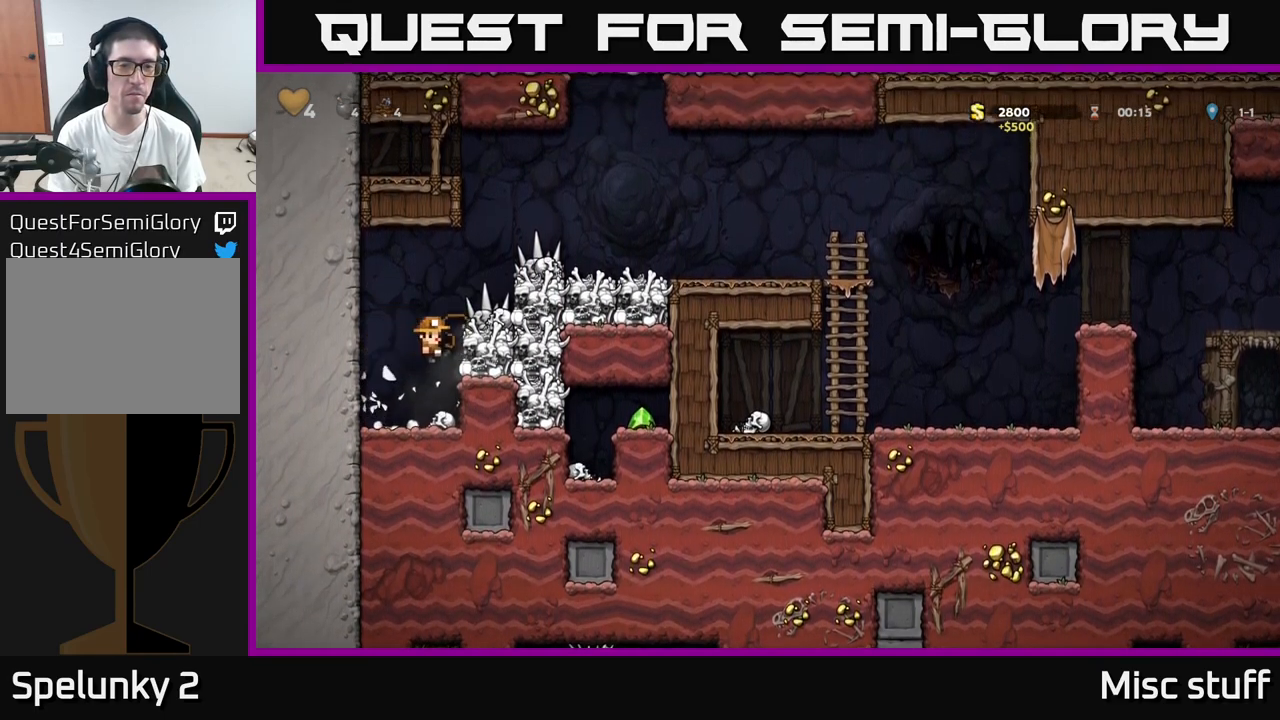
{"buttons": [], "left_stick": "center", "events": [[17, "DPAD_RIGHT", "up"], [50, "DPAD_LEFT", "down"], [384, "DPAD_LEFT", "up"]]}
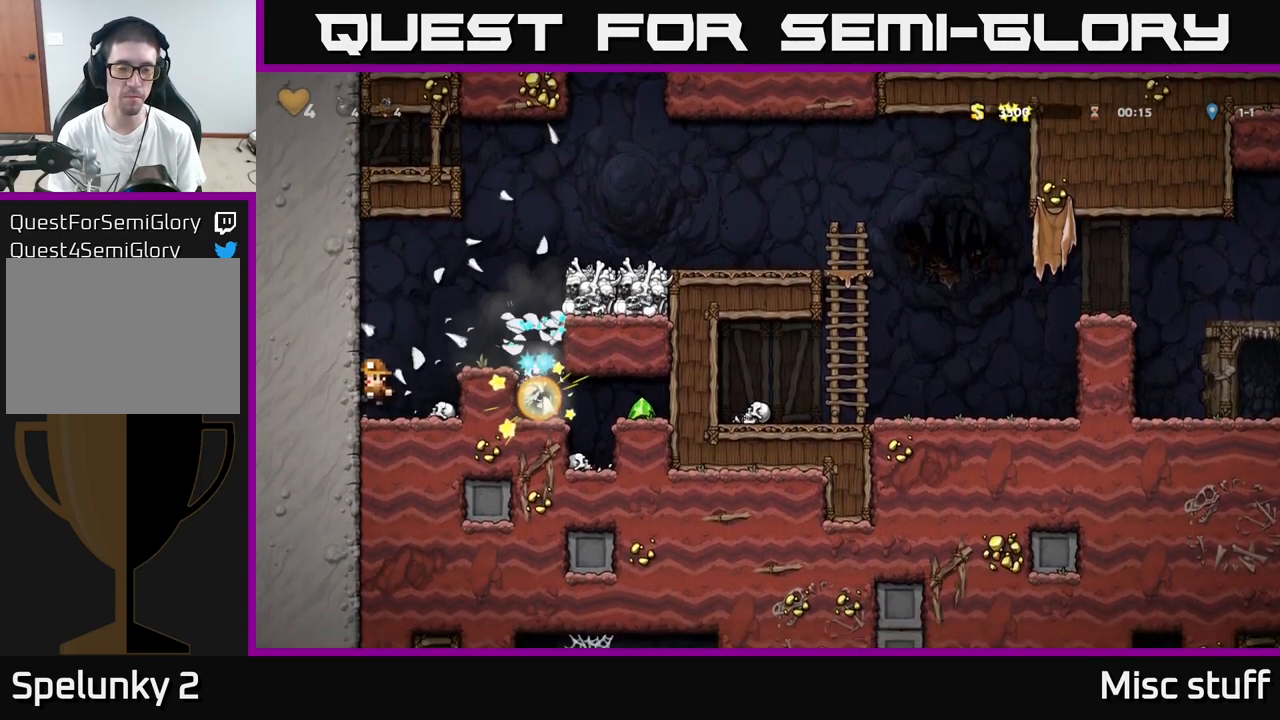
{"buttons": ["DPAD_RIGHT"], "left_stick": "center", "events": [[17, "DPAD_RIGHT", "down"], [67, "A", "down"], [250, "A", "up"]]}
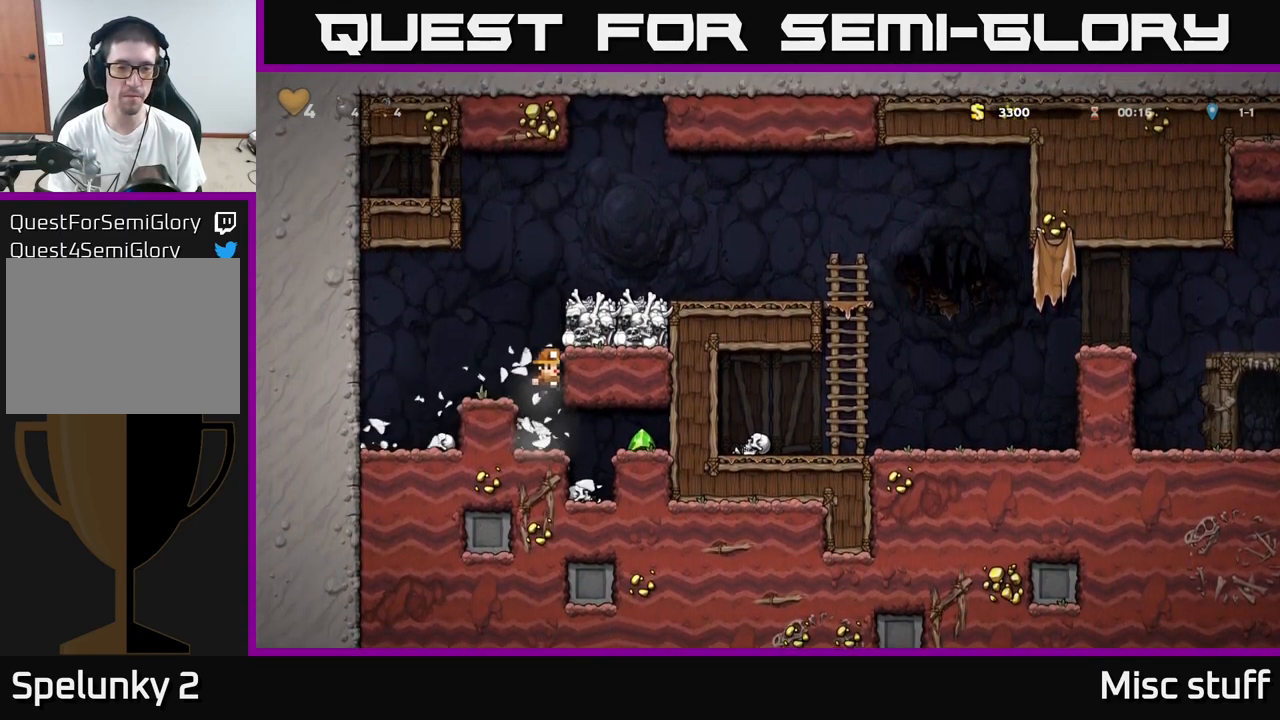
{"buttons": ["DPAD_RIGHT"], "left_stick": "center", "events": [[50, "DPAD_RIGHT", "up"], [217, "DPAD_RIGHT", "down"], [317, "A", "down"], [400, "A", "up"]]}
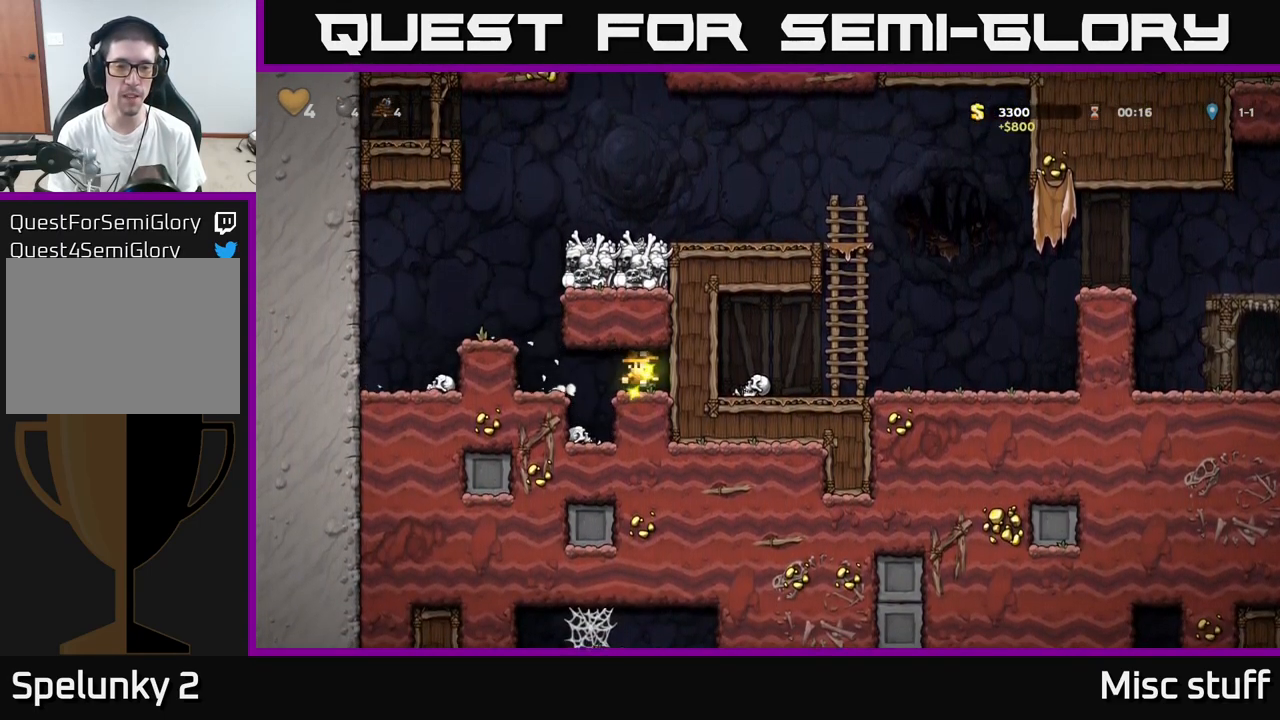
{"buttons": ["A", "DPAD_LEFT"], "left_stick": "center", "events": [[34, "DPAD_RIGHT", "up"], [67, "DPAD_LEFT", "down"], [183, "A", "down"], [316, "A", "up"], [466, "A", "down"]]}
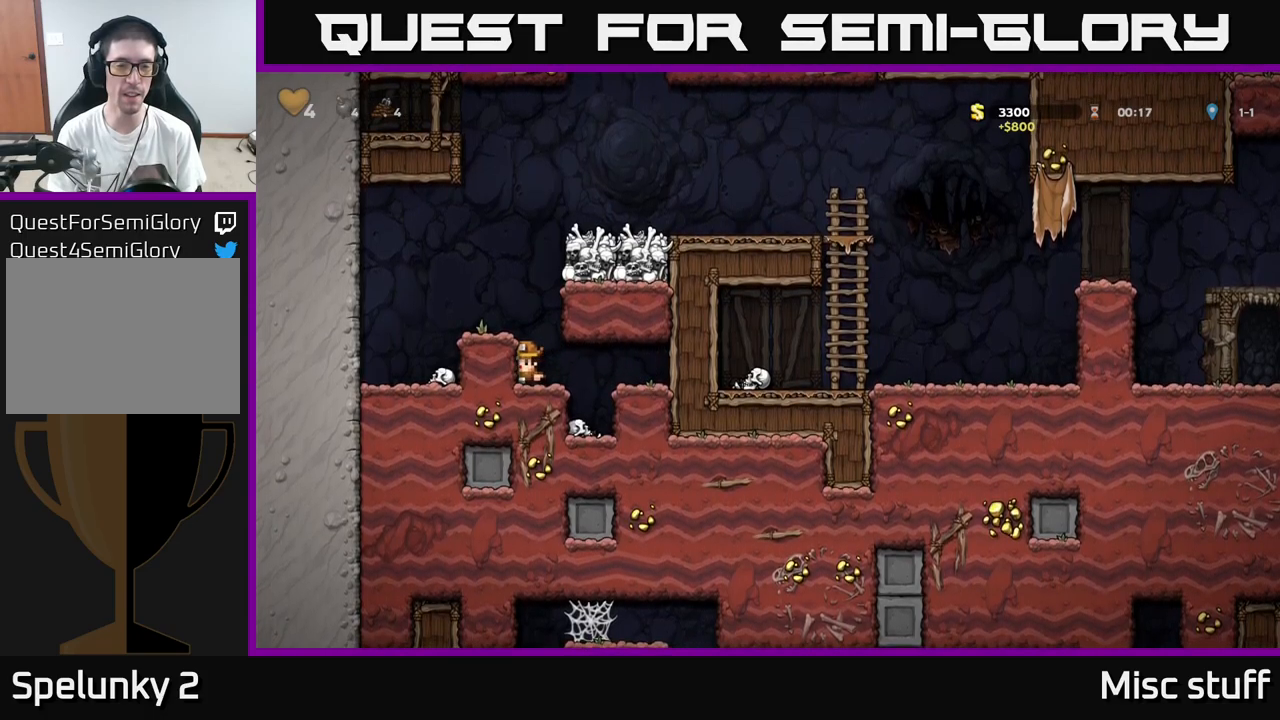
{"buttons": ["A", "DPAD_RIGHT"], "left_stick": "center", "events": [[150, "A", "up"], [167, "DPAD_LEFT", "up"], [384, "A", "down"], [384, "DPAD_RIGHT", "down"]]}
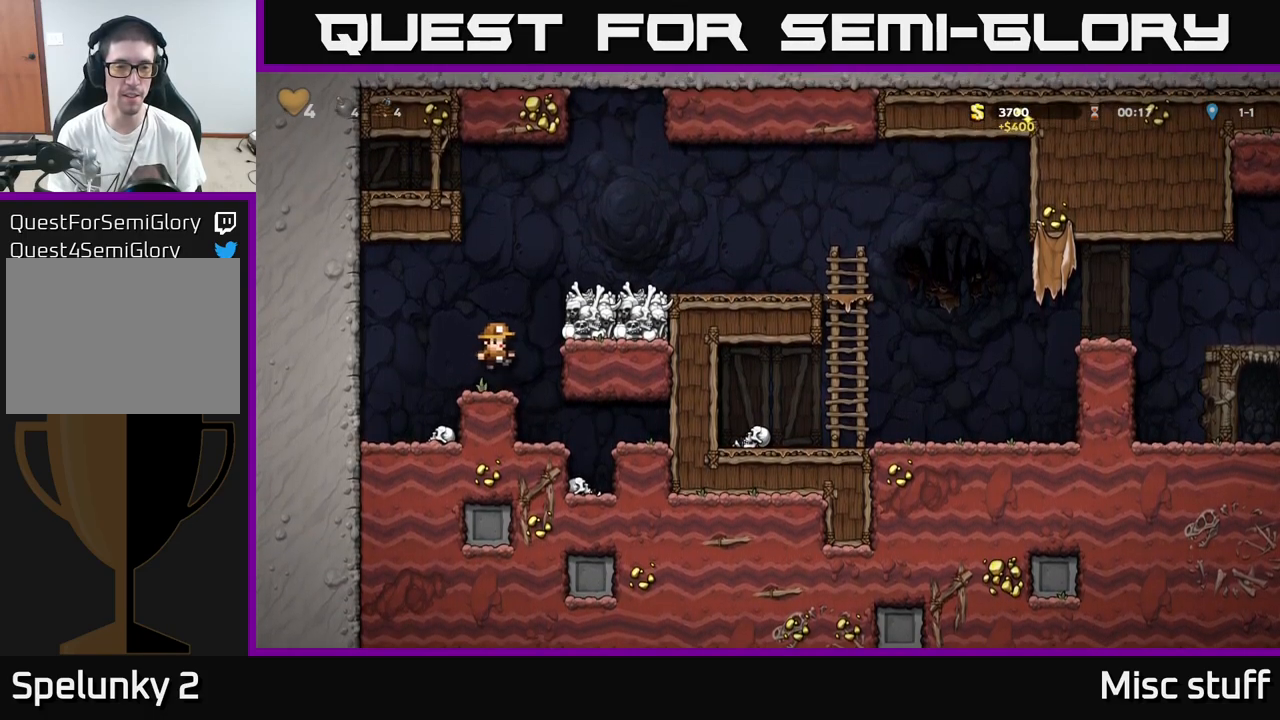
{"buttons": ["DPAD_RIGHT"], "left_stick": "center", "events": [[117, "A", "up"], [234, "A", "down"], [350, "A", "up"]]}
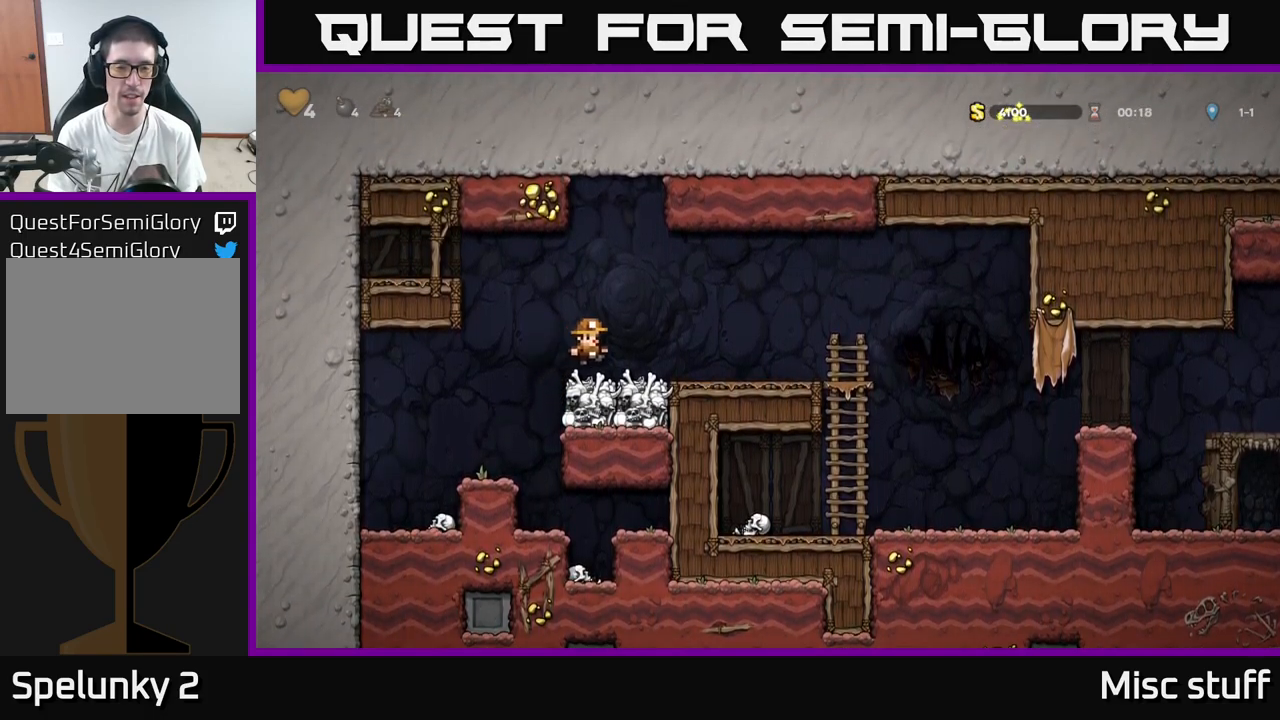
{"buttons": ["DPAD_DOWN"], "left_stick": "center", "events": [[84, "A", "down"], [200, "A", "up"], [450, "DPAD_DOWN", "down"], [484, "DPAD_RIGHT", "up"]]}
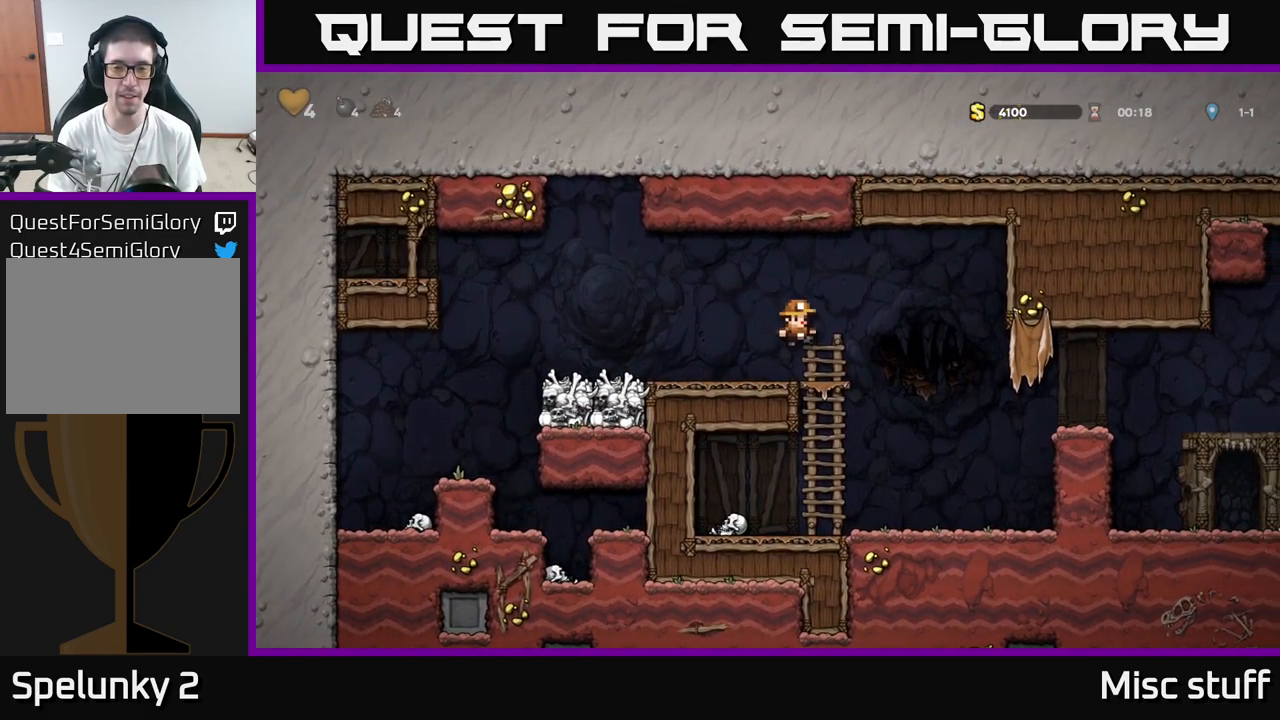
{"buttons": ["DPAD_RIGHT"], "left_stick": "center", "events": [[100, "A", "down"], [200, "DPAD_DOWN", "up"], [250, "A", "up"], [284, "DPAD_RIGHT", "down"]]}
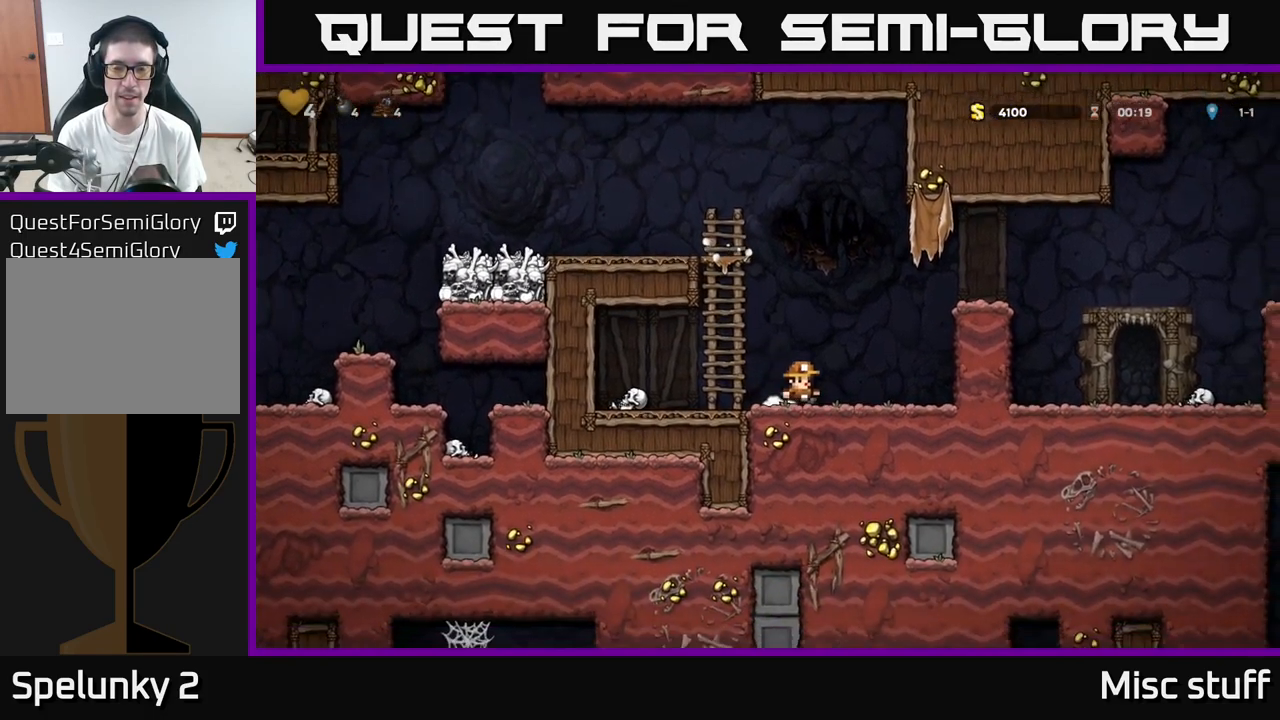
{"buttons": ["A", "DPAD_RIGHT"], "left_stick": "center", "events": [[17, "A", "down"], [234, "A", "up"], [367, "A", "down"]]}
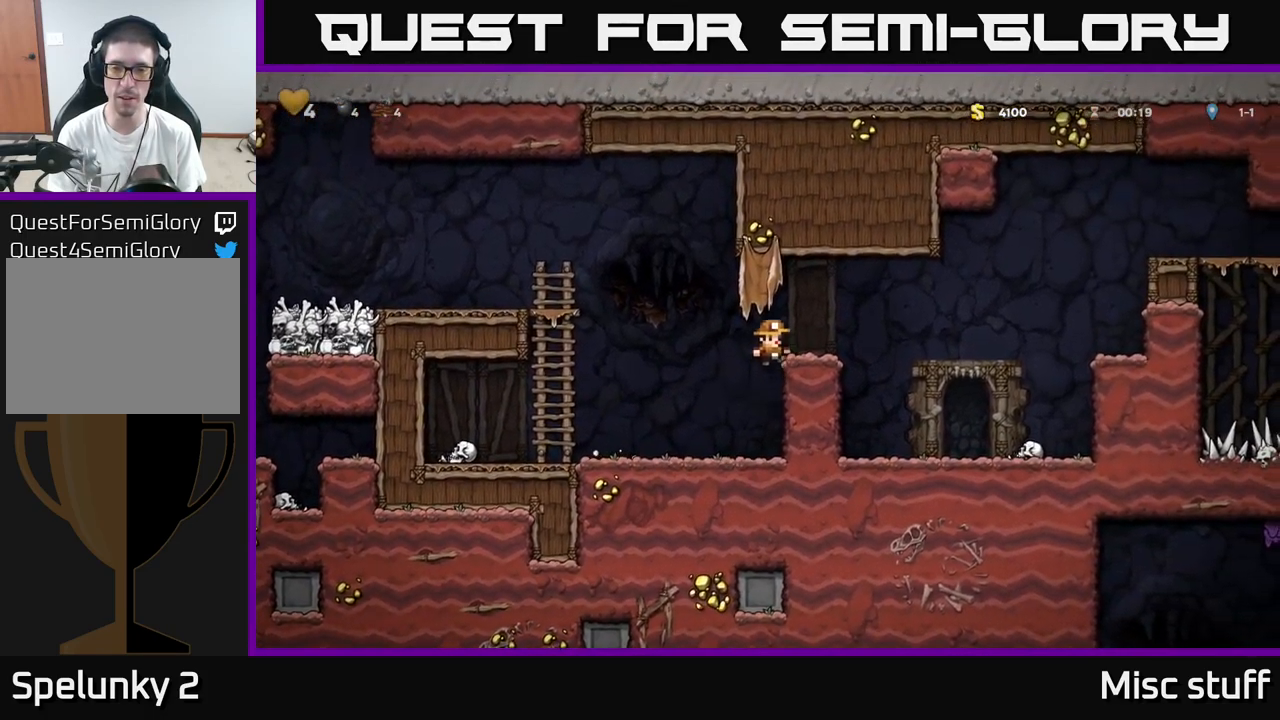
{"buttons": ["DPAD_RIGHT"], "left_stick": "center", "events": [[17, "A", "up"]]}
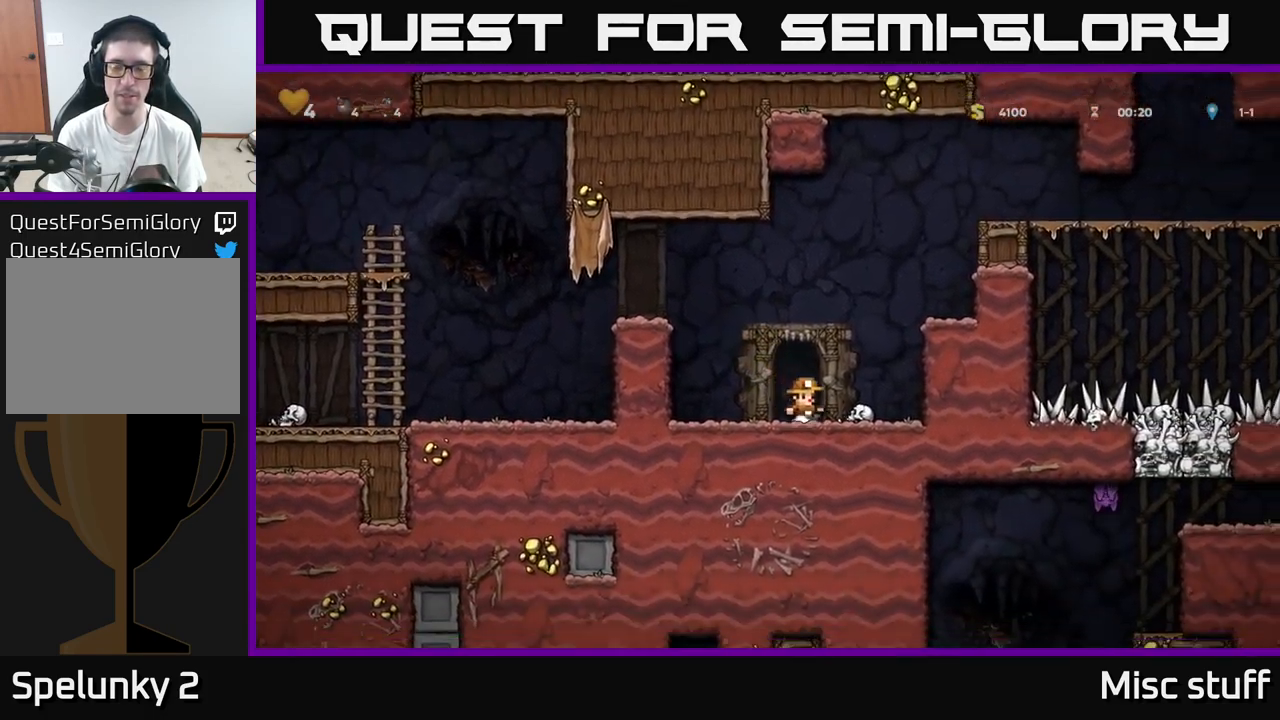
{"buttons": ["DPAD_RIGHT"], "left_stick": "center", "events": [[34, "A", "down"], [167, "A", "up"], [334, "A", "down"], [434, "A", "up"]]}
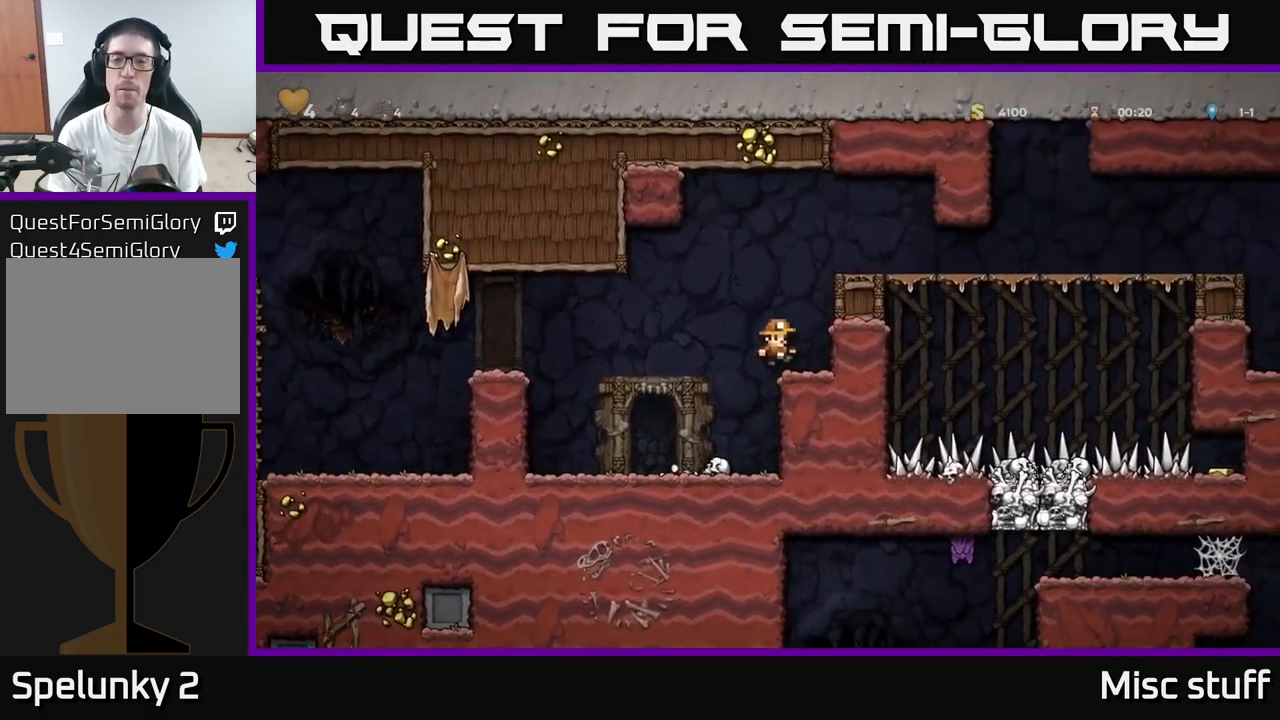
{"buttons": ["DPAD_RIGHT"], "left_stick": "center", "events": [[100, "DPAD_RIGHT", "up"], [217, "A", "down"], [267, "DPAD_RIGHT", "down"], [350, "A", "up"]]}
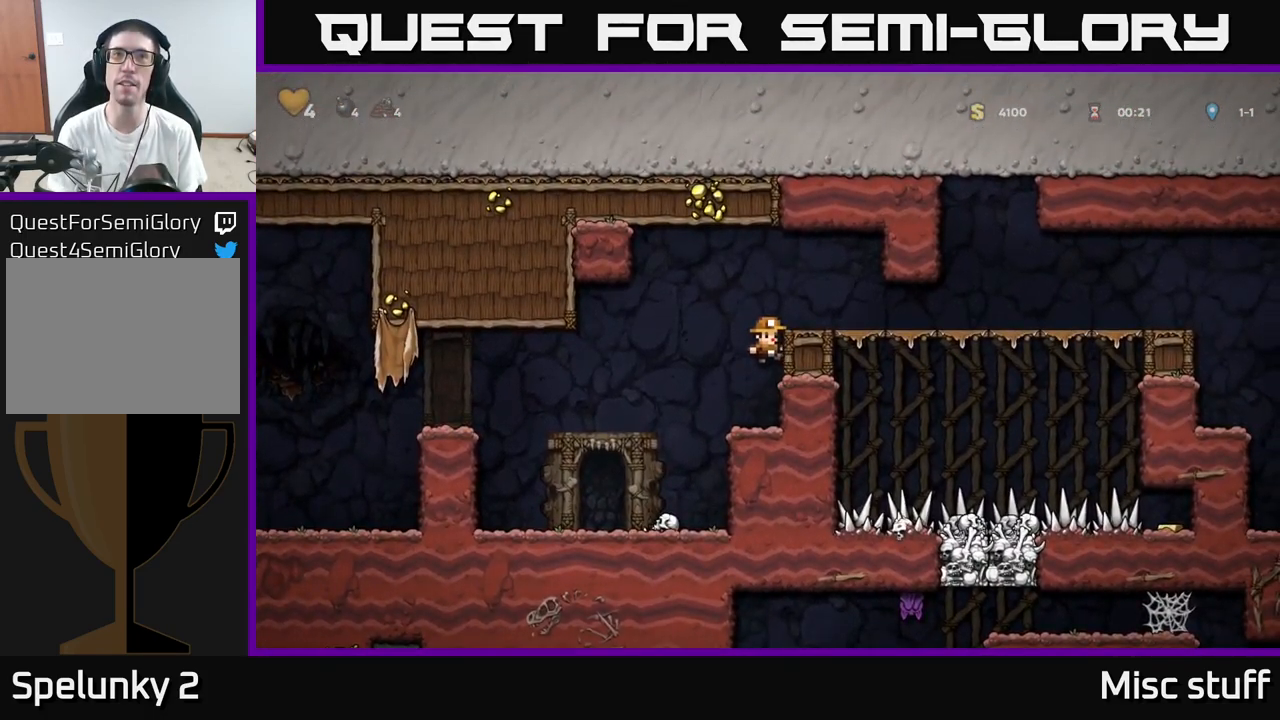
{"buttons": ["DPAD_RIGHT"], "left_stick": "center", "events": [[17, "A", "down"], [134, "A", "up"]]}
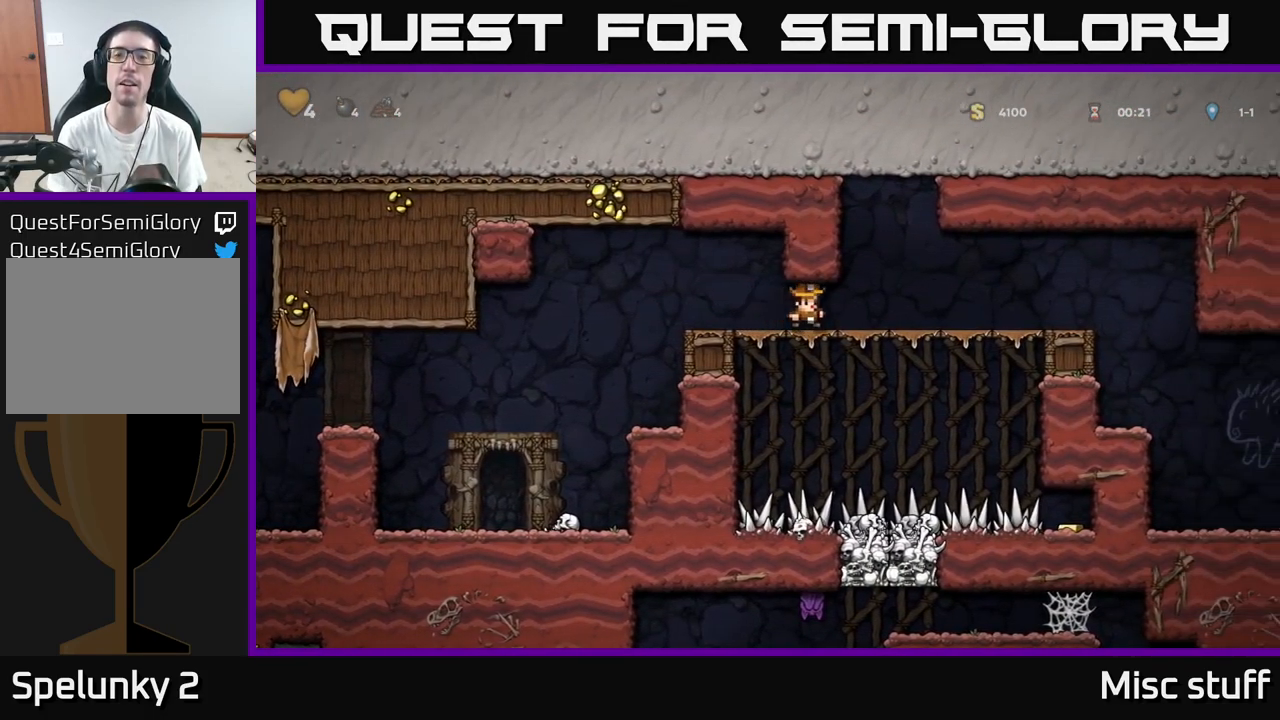
{"buttons": ["DPAD_RIGHT"], "left_stick": "center", "events": [[117, "A", "down"], [151, "A", "up"]]}
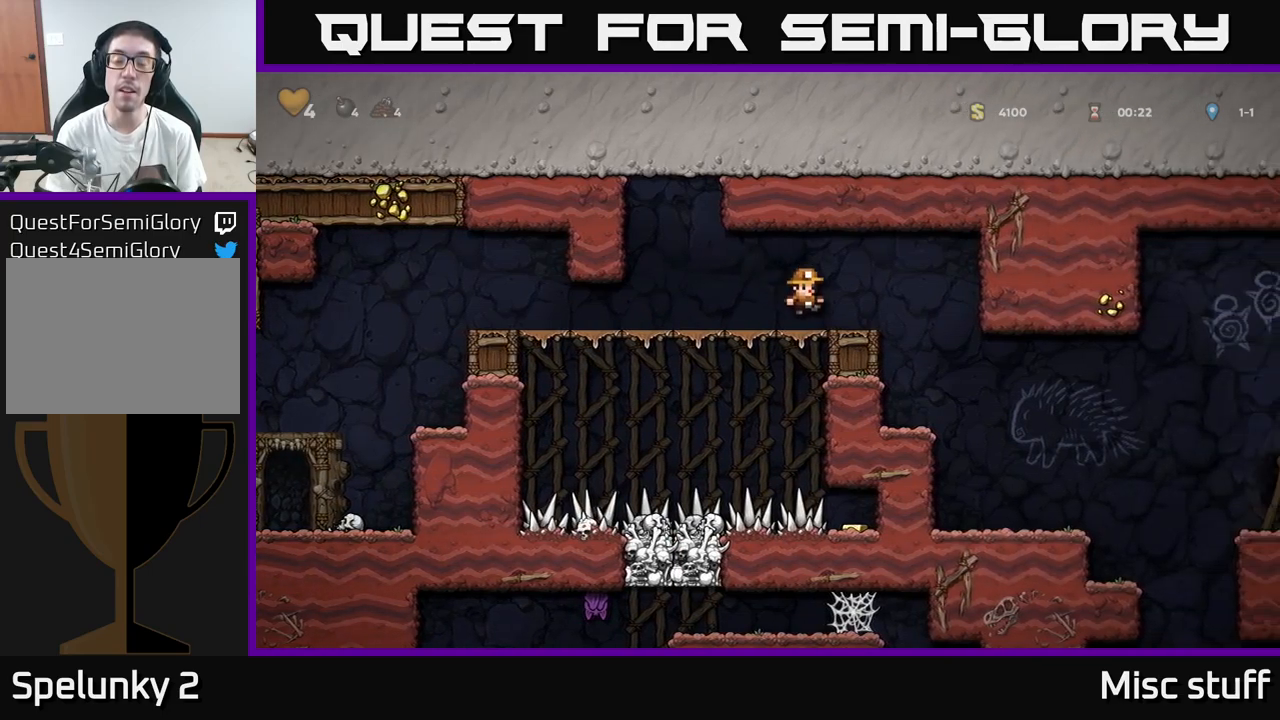
{"buttons": ["DPAD_RIGHT"], "left_stick": "center", "events": [[233, "DPAD_RIGHT", "up"], [417, "DPAD_RIGHT", "down"]]}
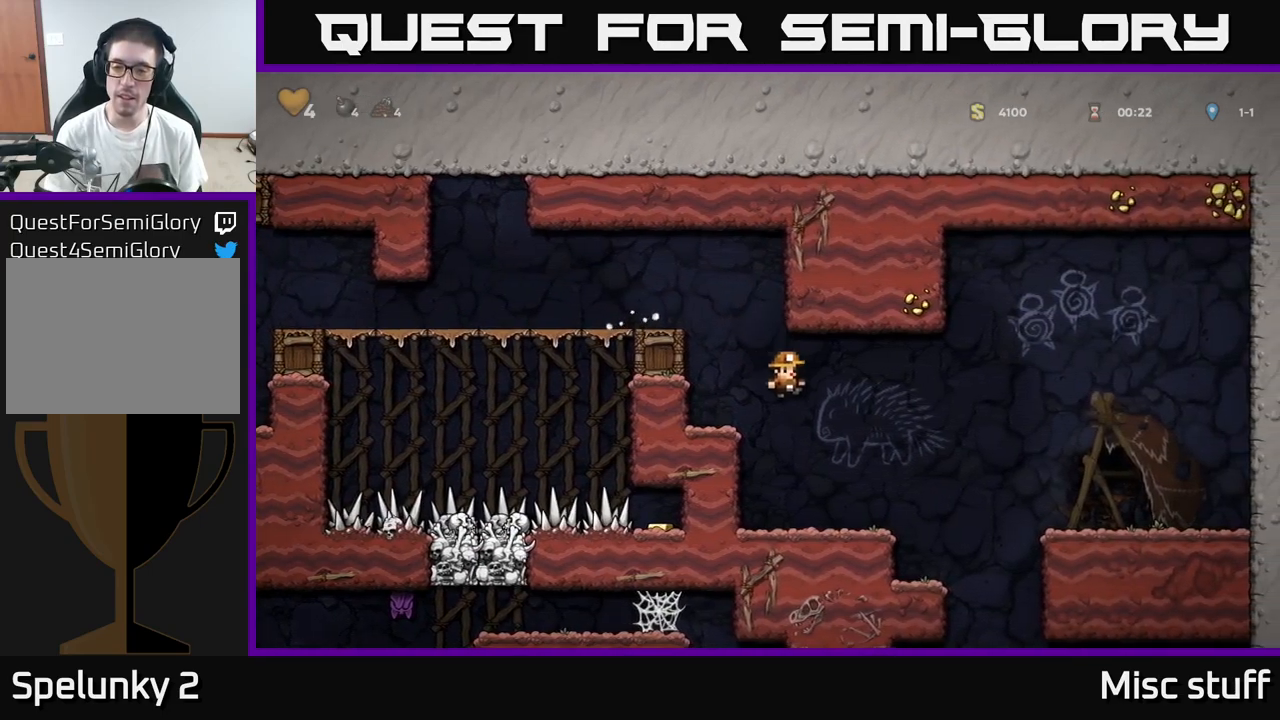
{"buttons": ["DPAD_LEFT"], "left_stick": "center", "events": [[350, "DPAD_RIGHT", "up"], [367, "DPAD_LEFT", "down"]]}
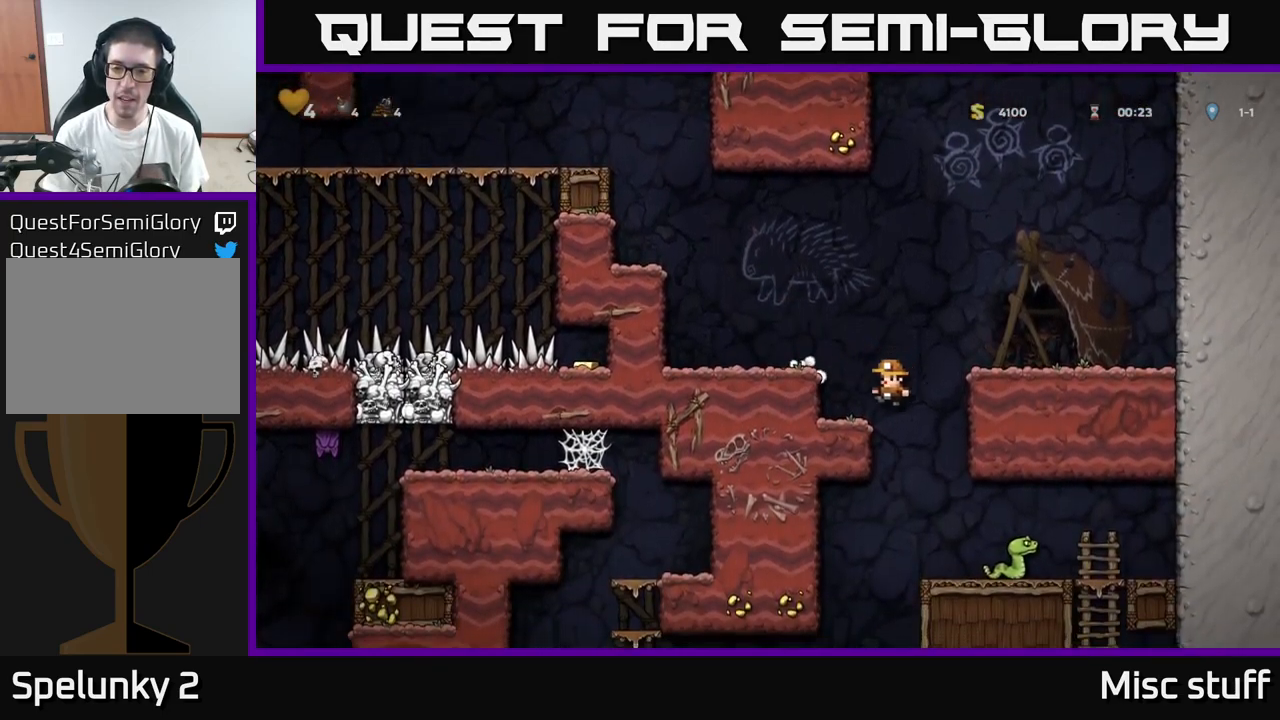
{"buttons": [], "left_stick": "center", "events": [[17, "DPAD_LEFT", "up"], [200, "DPAD_RIGHT", "down"], [467, "DPAD_RIGHT", "up"]]}
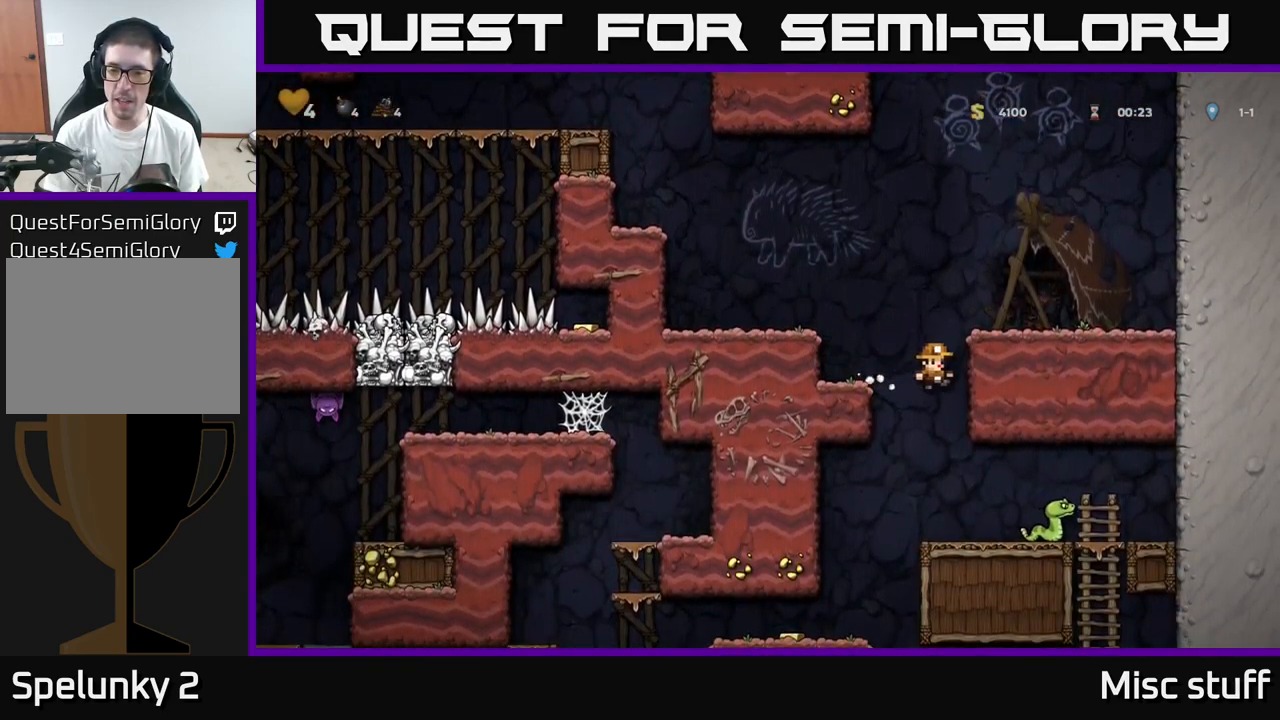
{"buttons": ["DPAD_RIGHT"], "left_stick": "center", "events": [[233, "DPAD_RIGHT", "down"], [283, "X", "down"], [450, "X", "up"]]}
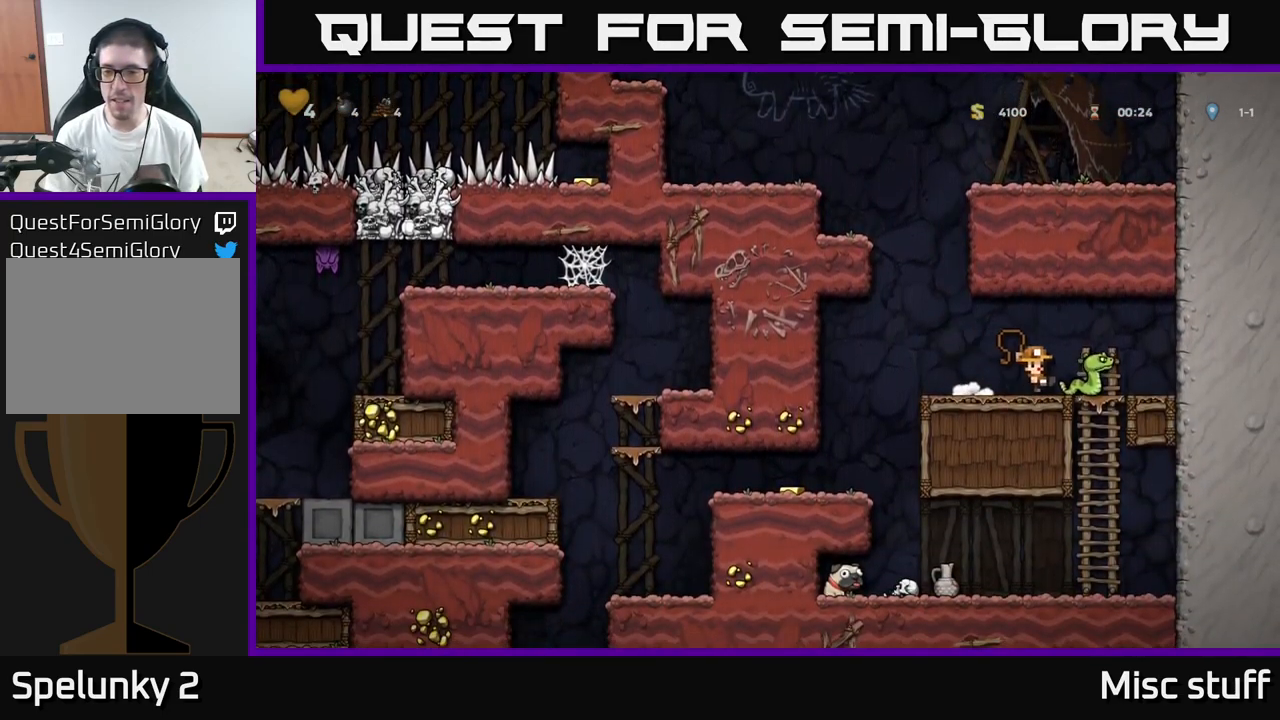
{"buttons": ["DPAD_DOWN"], "left_stick": "center", "events": [[17, "DPAD_RIGHT", "up"], [117, "DPAD_RIGHT", "down"], [233, "DPAD_RIGHT", "up"], [267, "DPAD_LEFT", "down"], [433, "DPAD_DOWN", "down"], [433, "DPAD_LEFT", "up"]]}